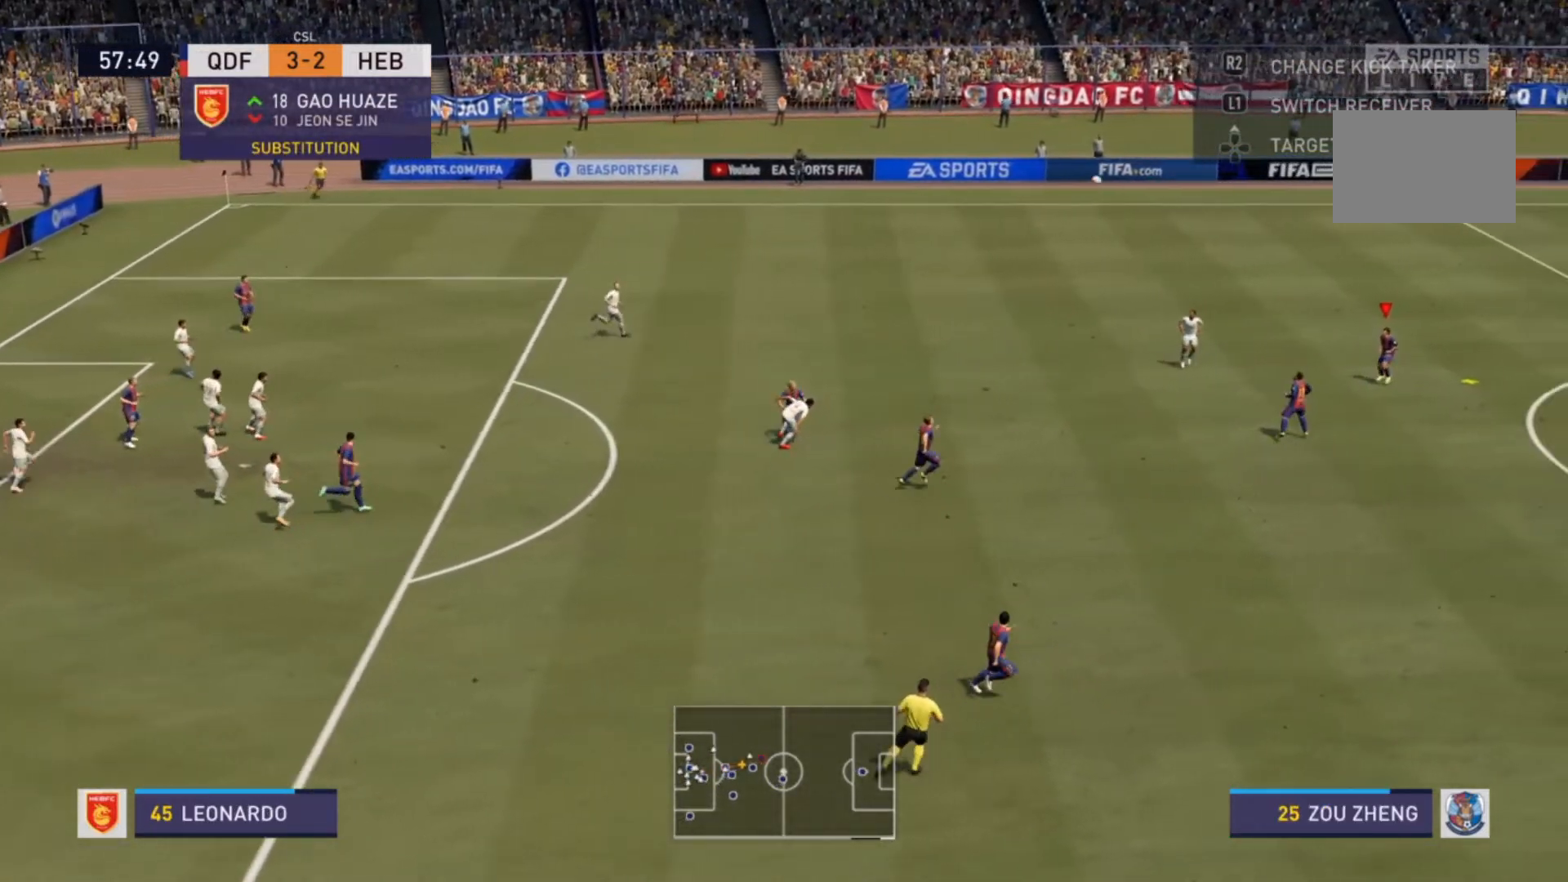
Gameplay with a controller (PlayStation layout); each line is a JSON object with the inputs held at the frame after it. "events" lists button and stick changes between this image and that frame as [ms after this image, input, new state], when the widget could be followed in between. Not read: L3 R3.
{"buttons": ["CROSS", "R2"], "left_stick": "down-left", "right_stick": "center", "events": [[167, "left_stick", "down-left"], [267, "CROSS", "down"], [400, "CROSS", "up"], [433, "CROSS", "down"]]}
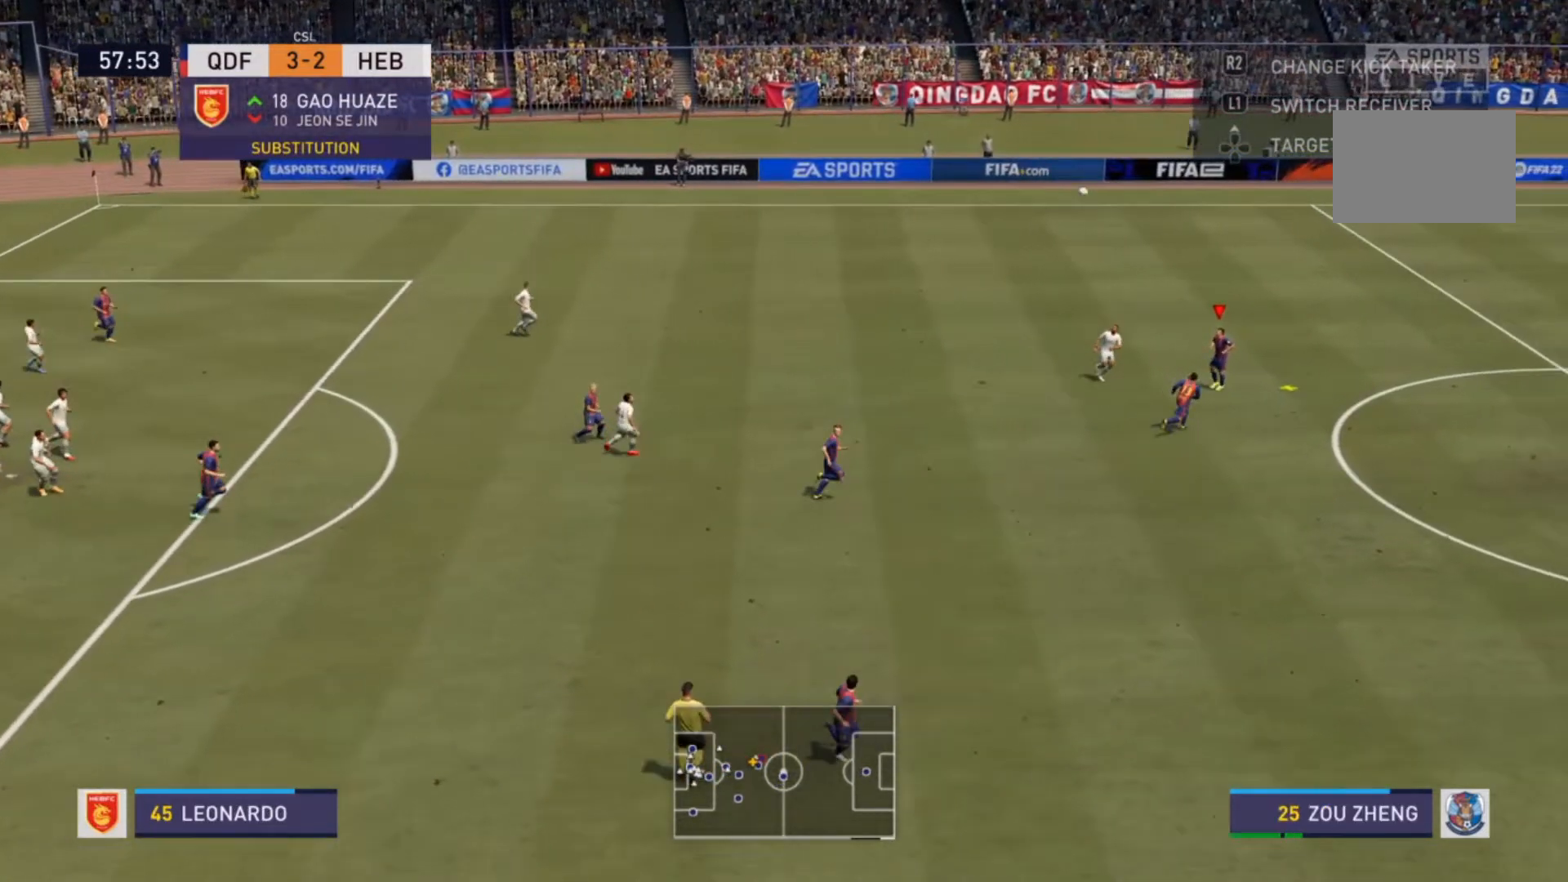
{"buttons": [], "left_stick": "center", "right_stick": "center", "events": [[67, "CROSS", "up"], [267, "R2", "up"], [433, "left_stick", "center"]]}
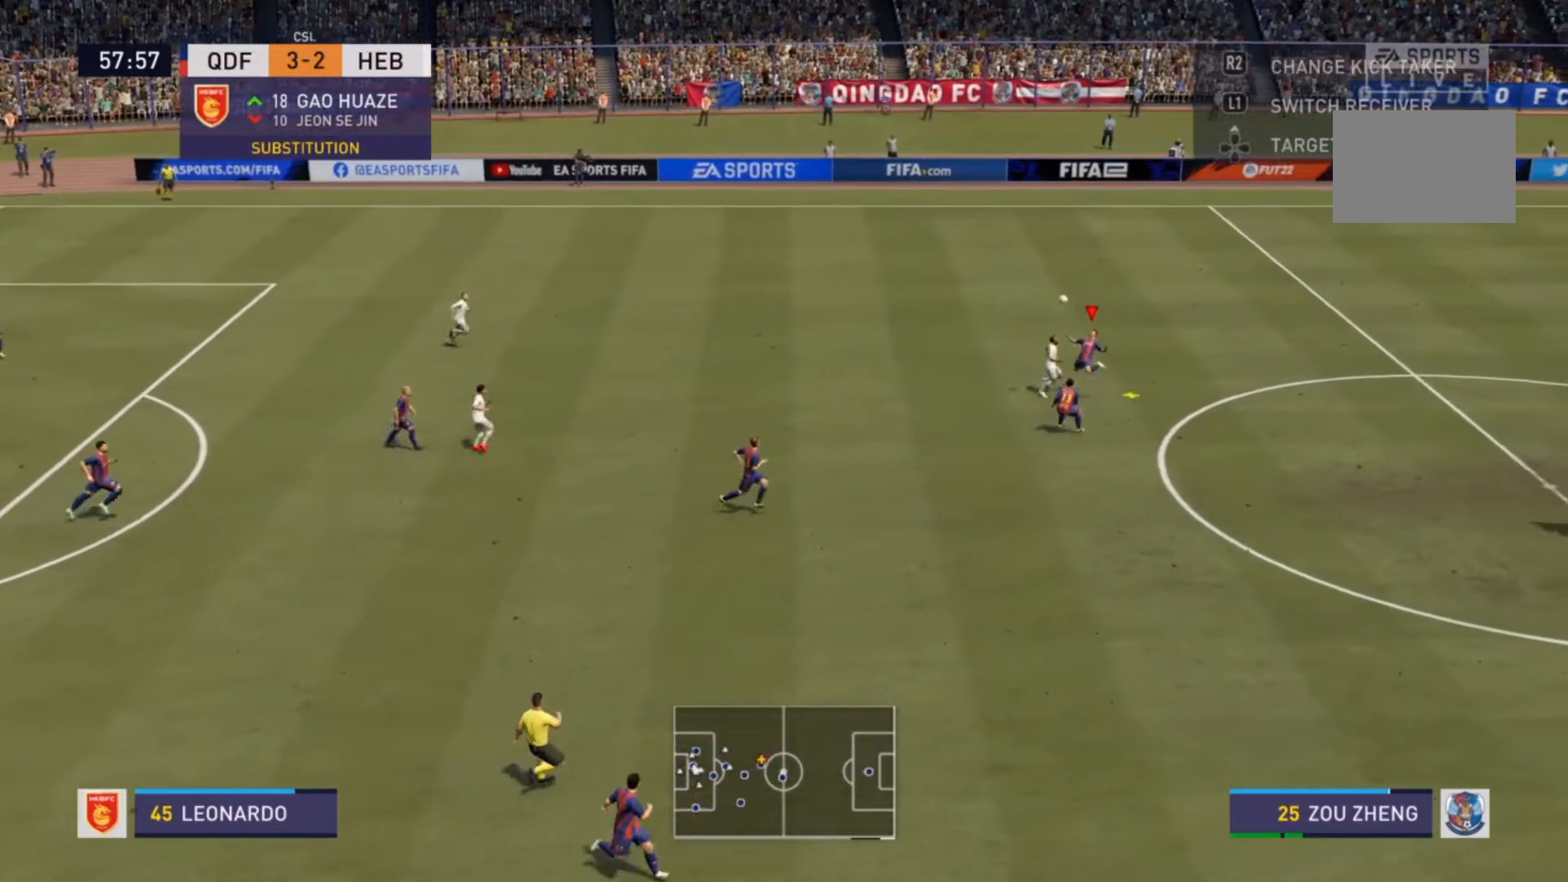
{"buttons": [], "left_stick": "down-left", "right_stick": "center", "events": [[500, "left_stick", "down-left"]]}
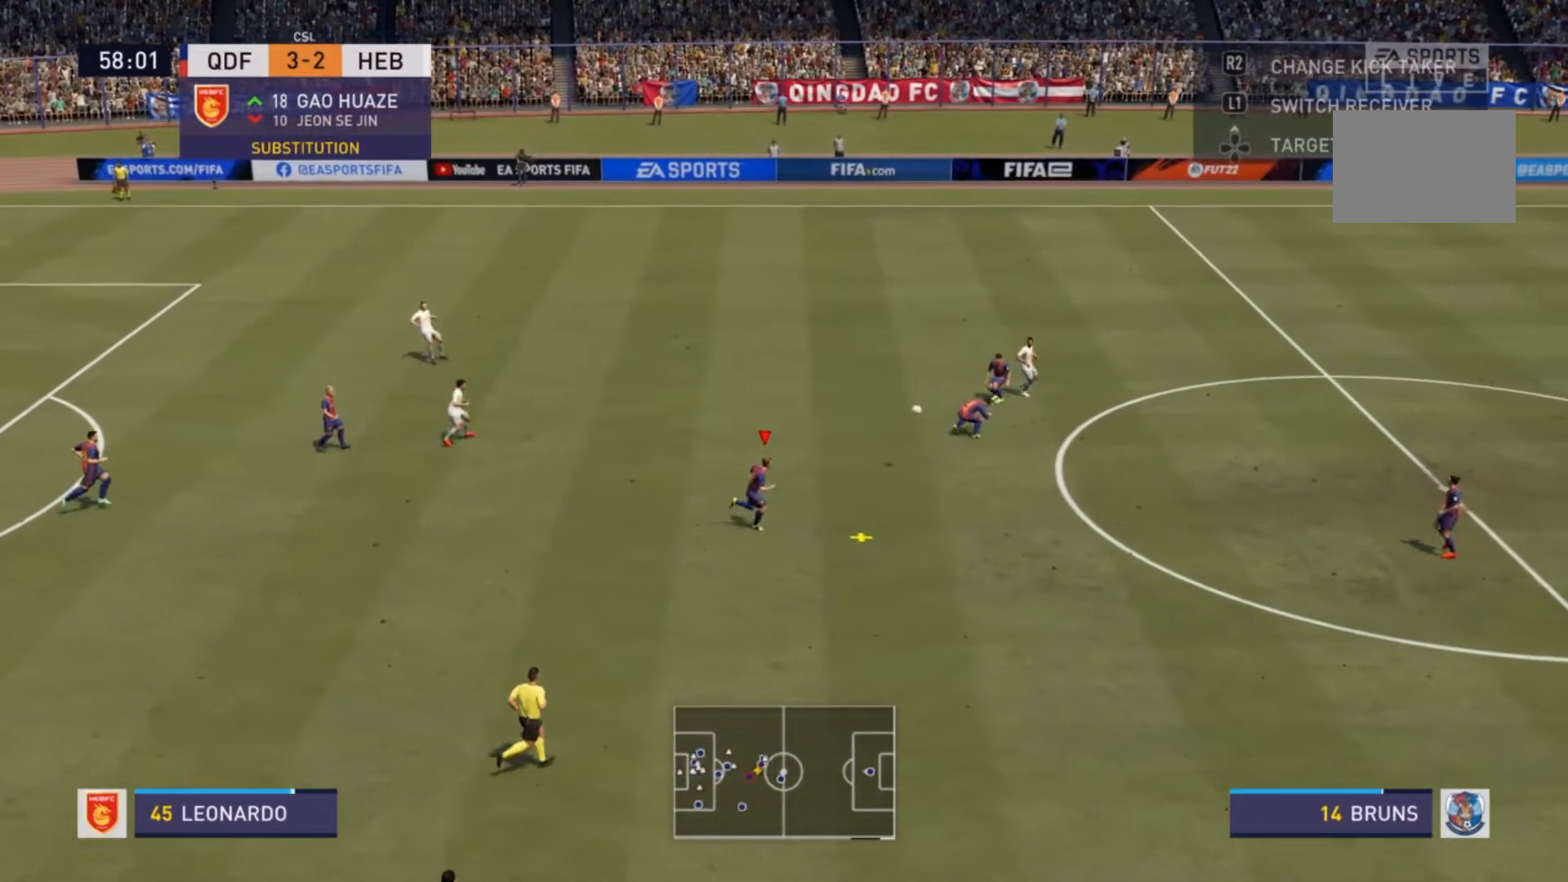
{"buttons": [], "left_stick": "down-left", "right_stick": "center", "events": []}
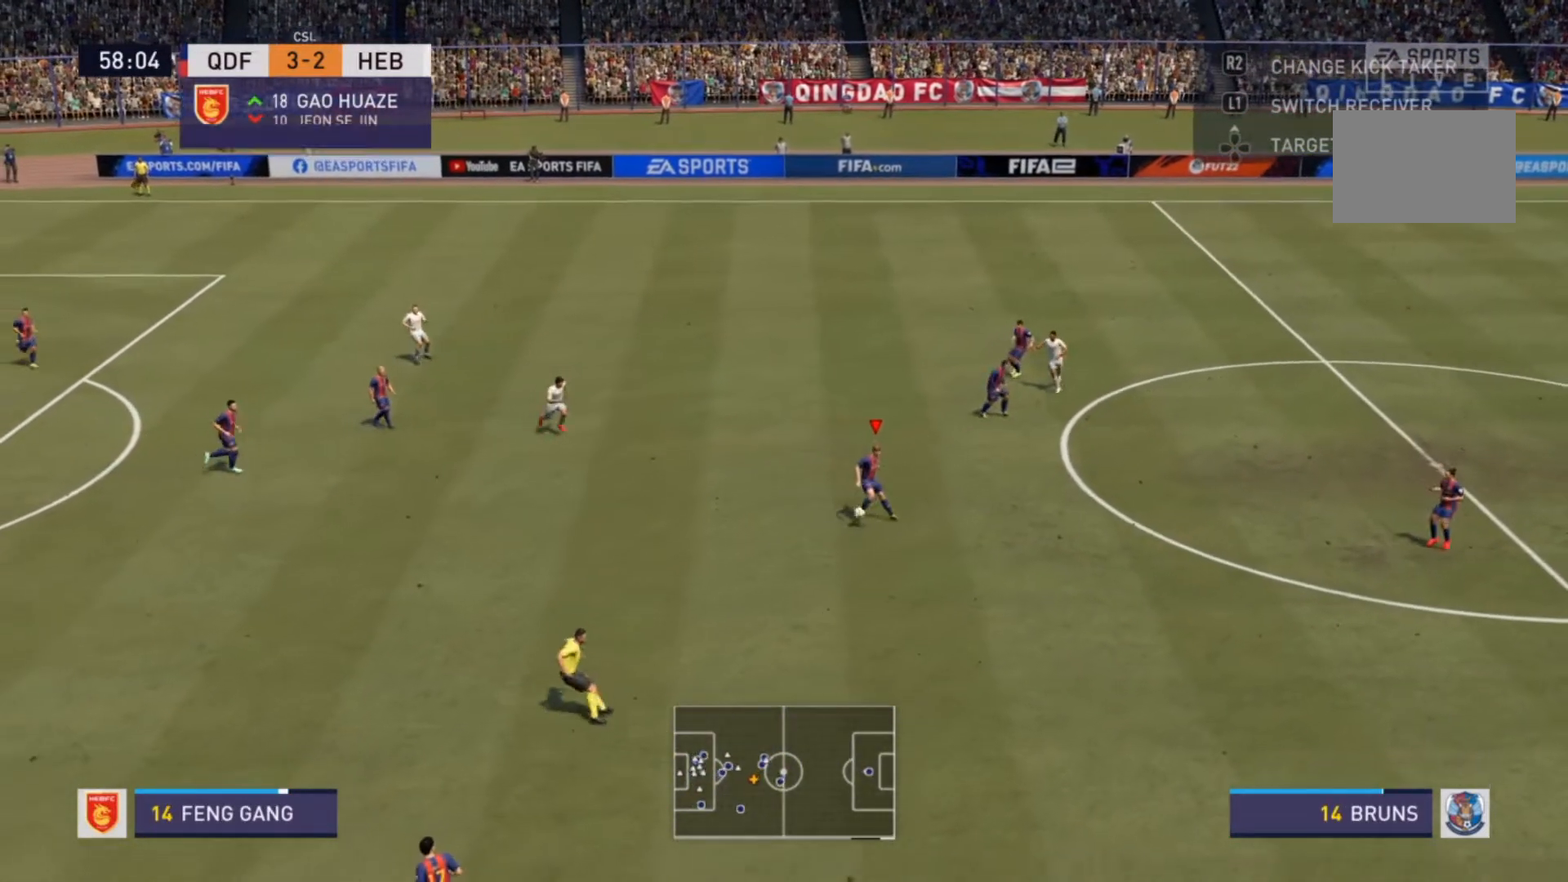
{"buttons": [], "left_stick": "down-left", "right_stick": "center", "events": []}
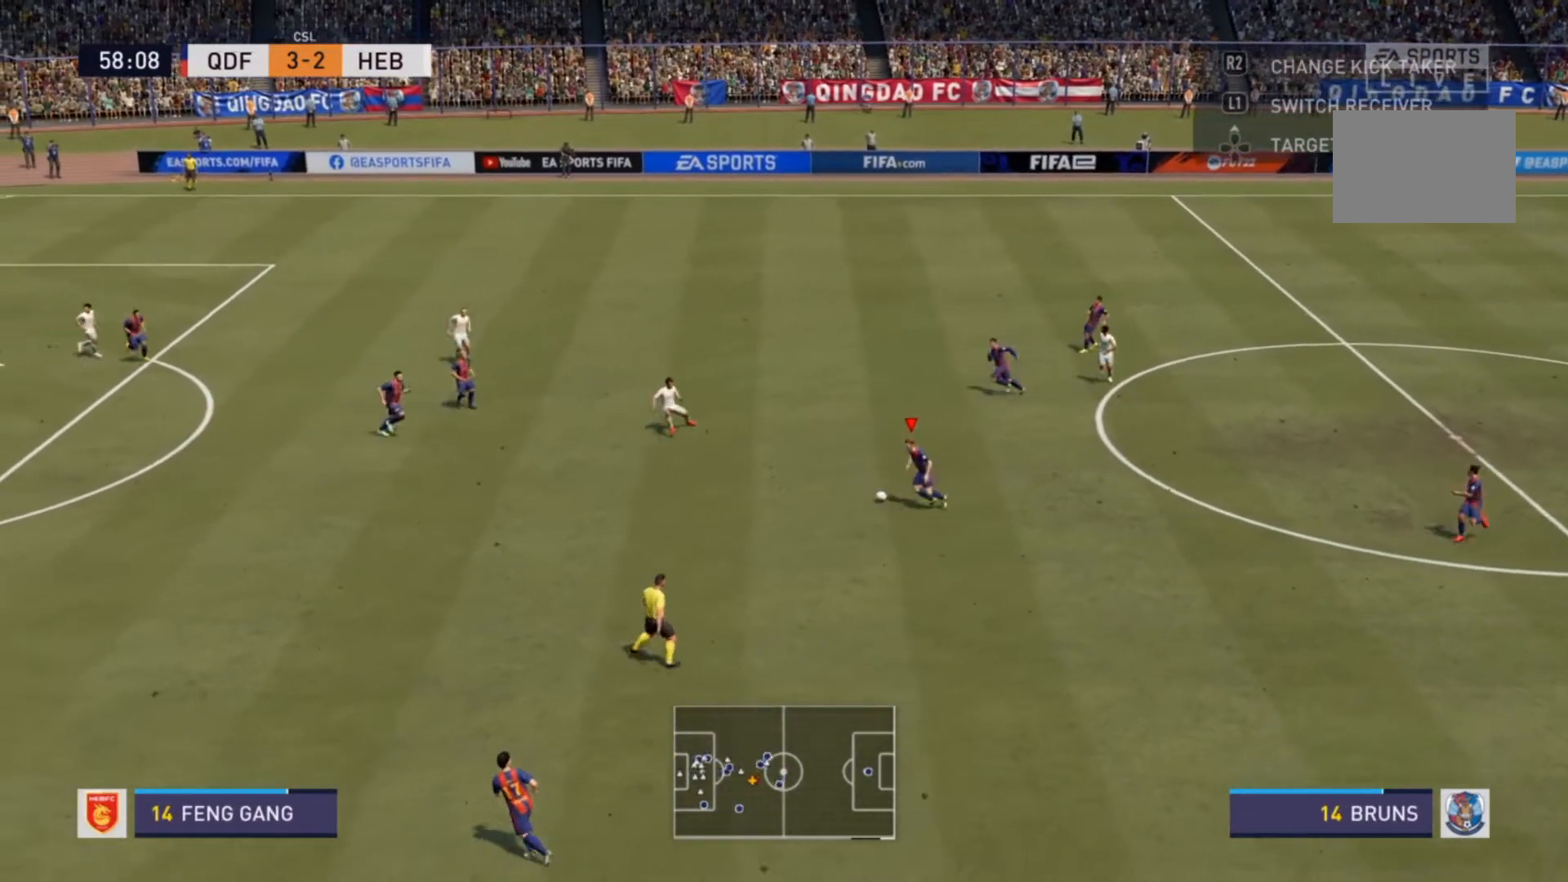
{"buttons": ["R2"], "left_stick": "down-left", "right_stick": "center", "events": [[33, "R2", "down"], [33, "left_stick", "left"], [233, "left_stick", "down-left"]]}
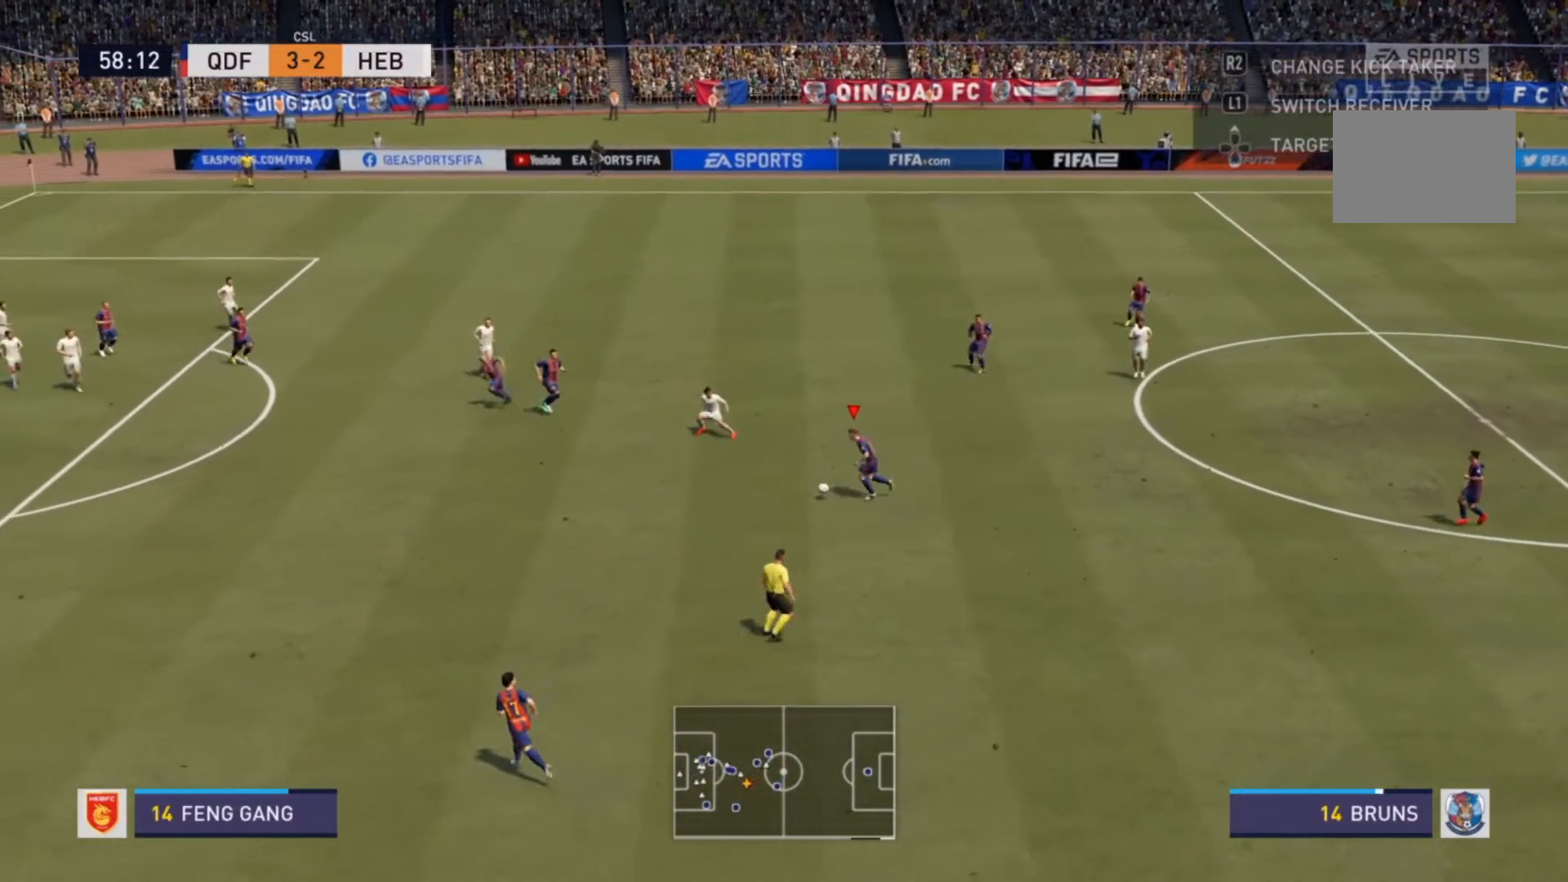
{"buttons": [], "left_stick": "center", "right_stick": "center", "events": [[100, "CROSS", "down"], [233, "CROSS", "up"], [267, "R2", "up"], [500, "left_stick", "center"]]}
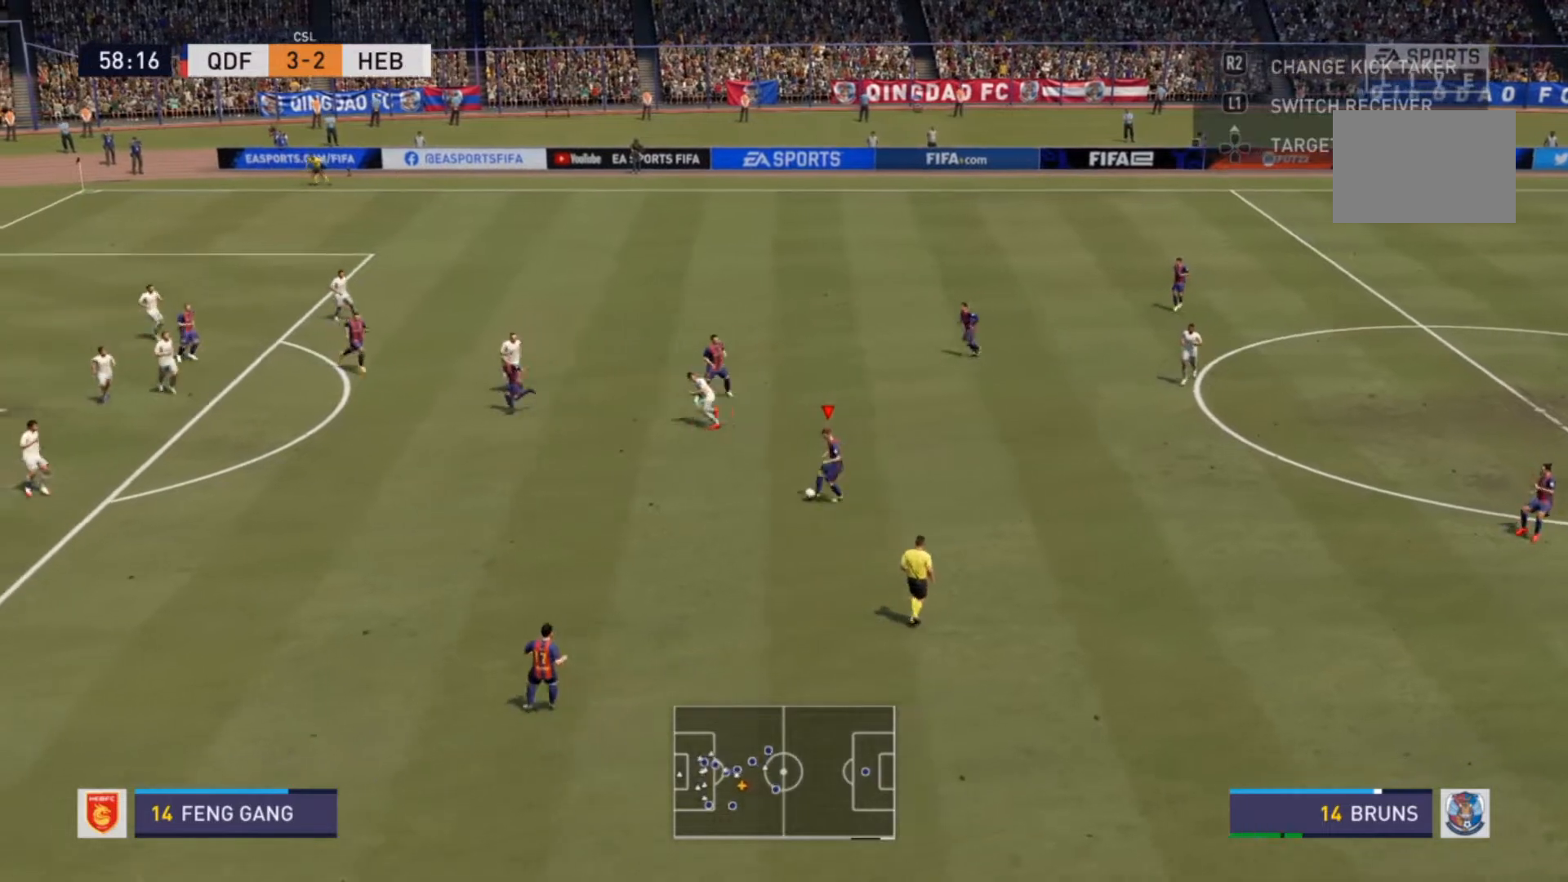
{"buttons": [], "left_stick": "up-left", "right_stick": "center", "events": [[300, "left_stick", "up-left"]]}
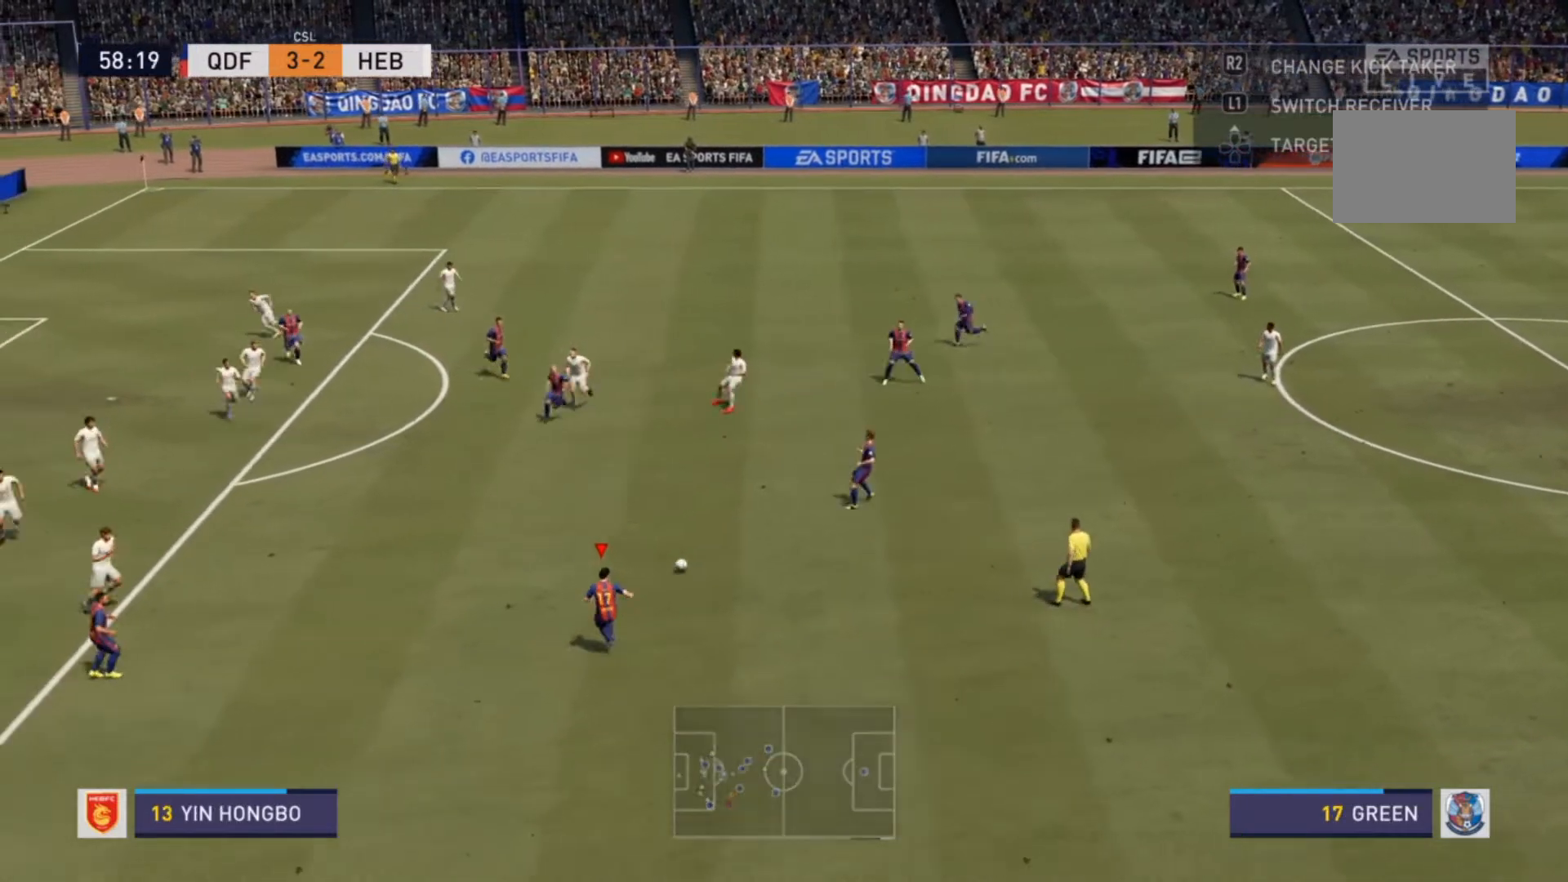
{"buttons": [], "left_stick": "up", "right_stick": "center", "events": [[467, "left_stick", "up"]]}
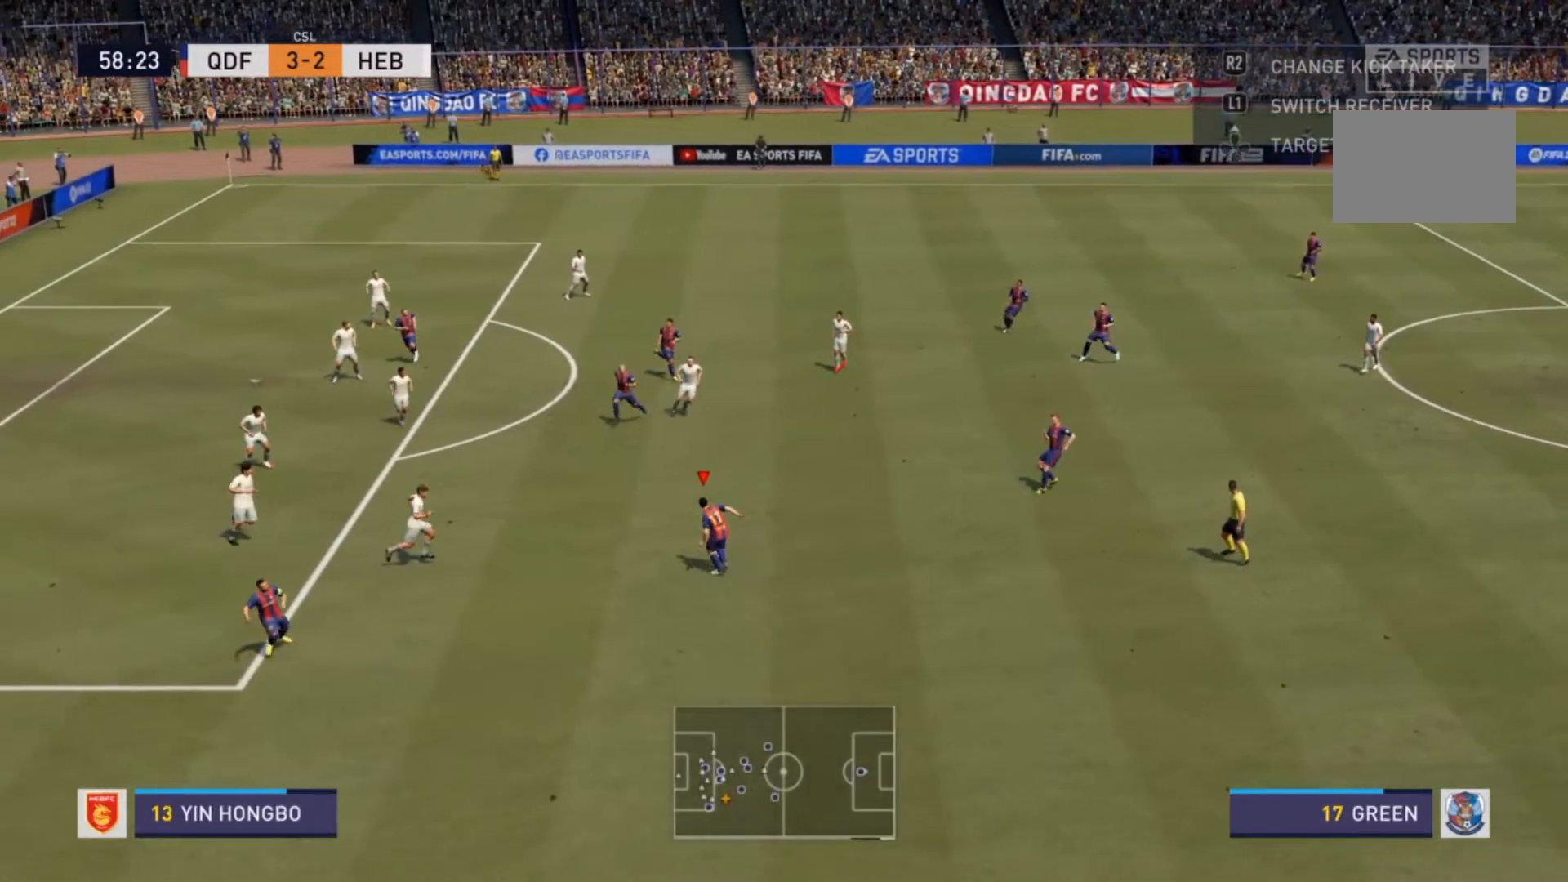
{"buttons": [], "left_stick": "up-left", "right_stick": "center", "events": [[200, "CIRCLE", "down"], [233, "left_stick", "up-left"], [500, "CIRCLE", "up"]]}
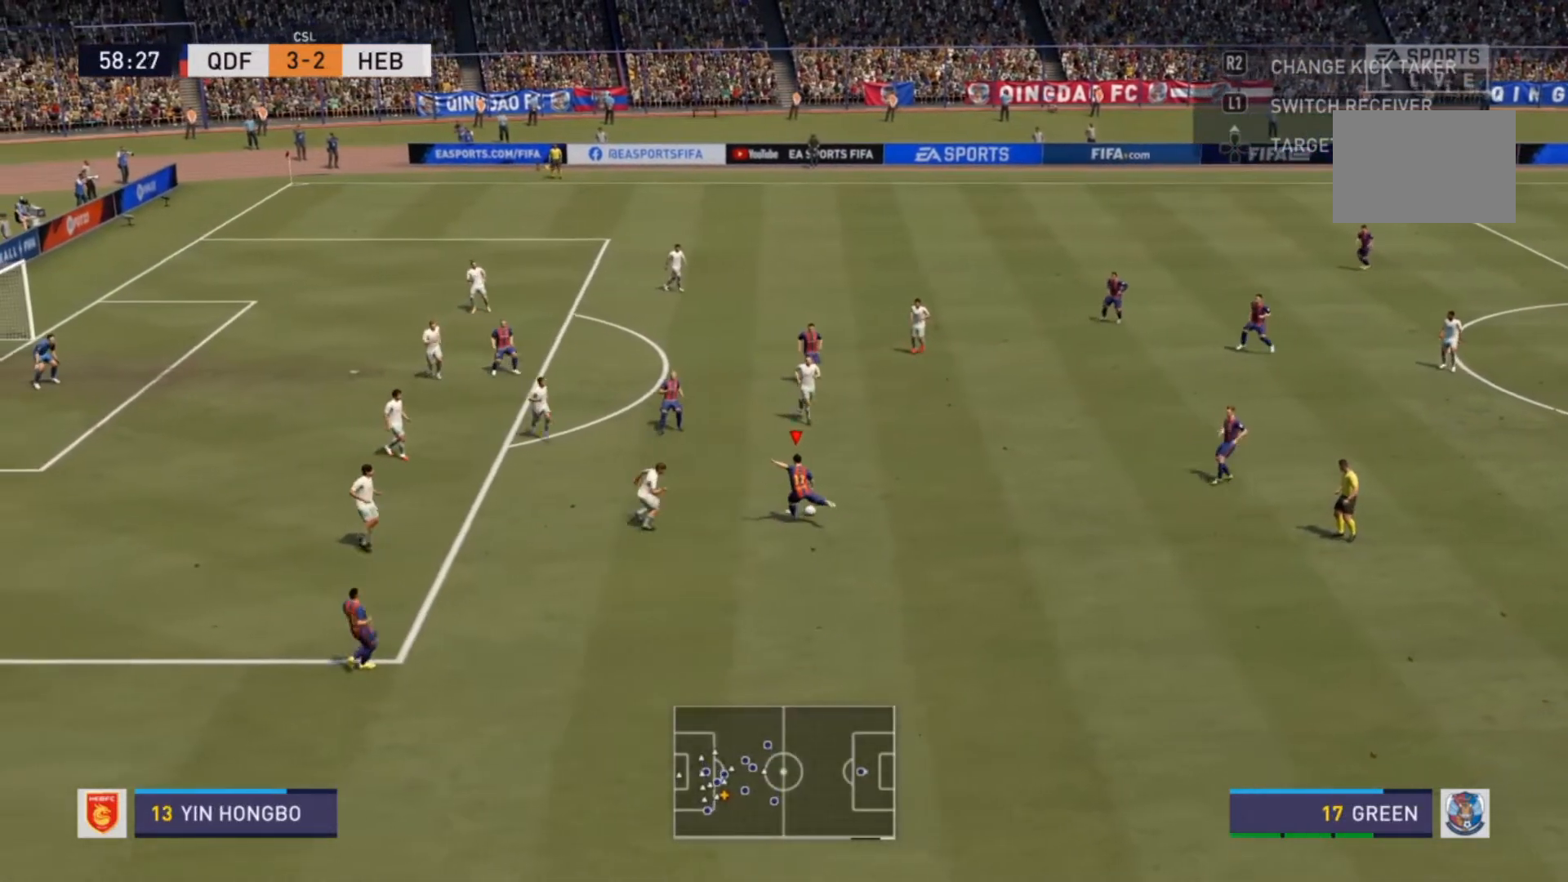
{"buttons": [], "left_stick": "left", "right_stick": "center", "events": [[333, "left_stick", "left"]]}
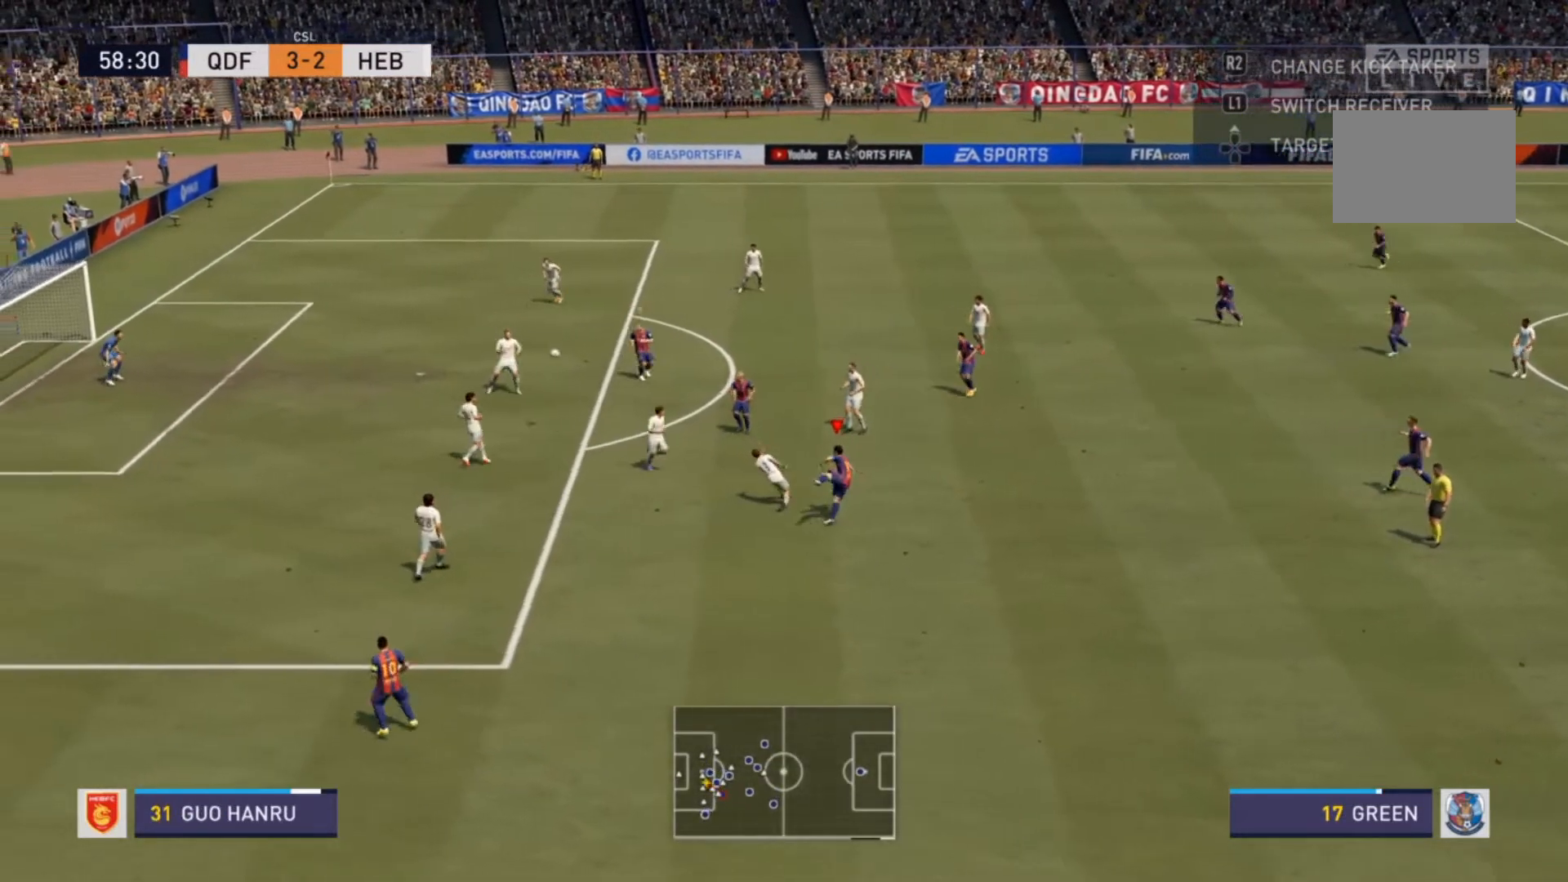
{"buttons": [], "left_stick": "left", "right_stick": "center", "events": []}
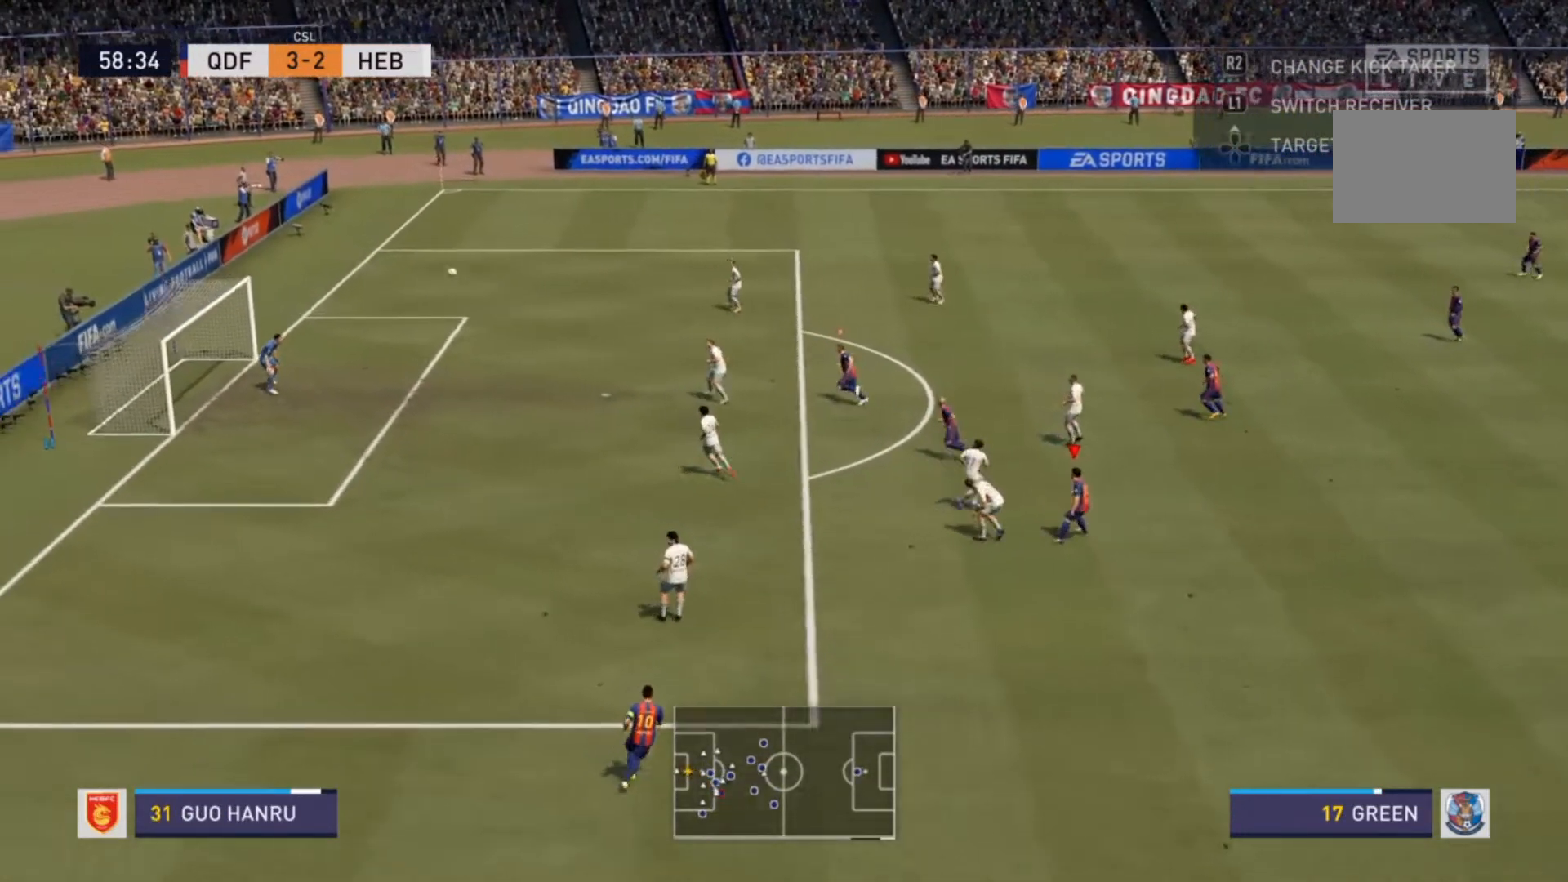
{"buttons": [], "left_stick": "left", "right_stick": "center", "events": []}
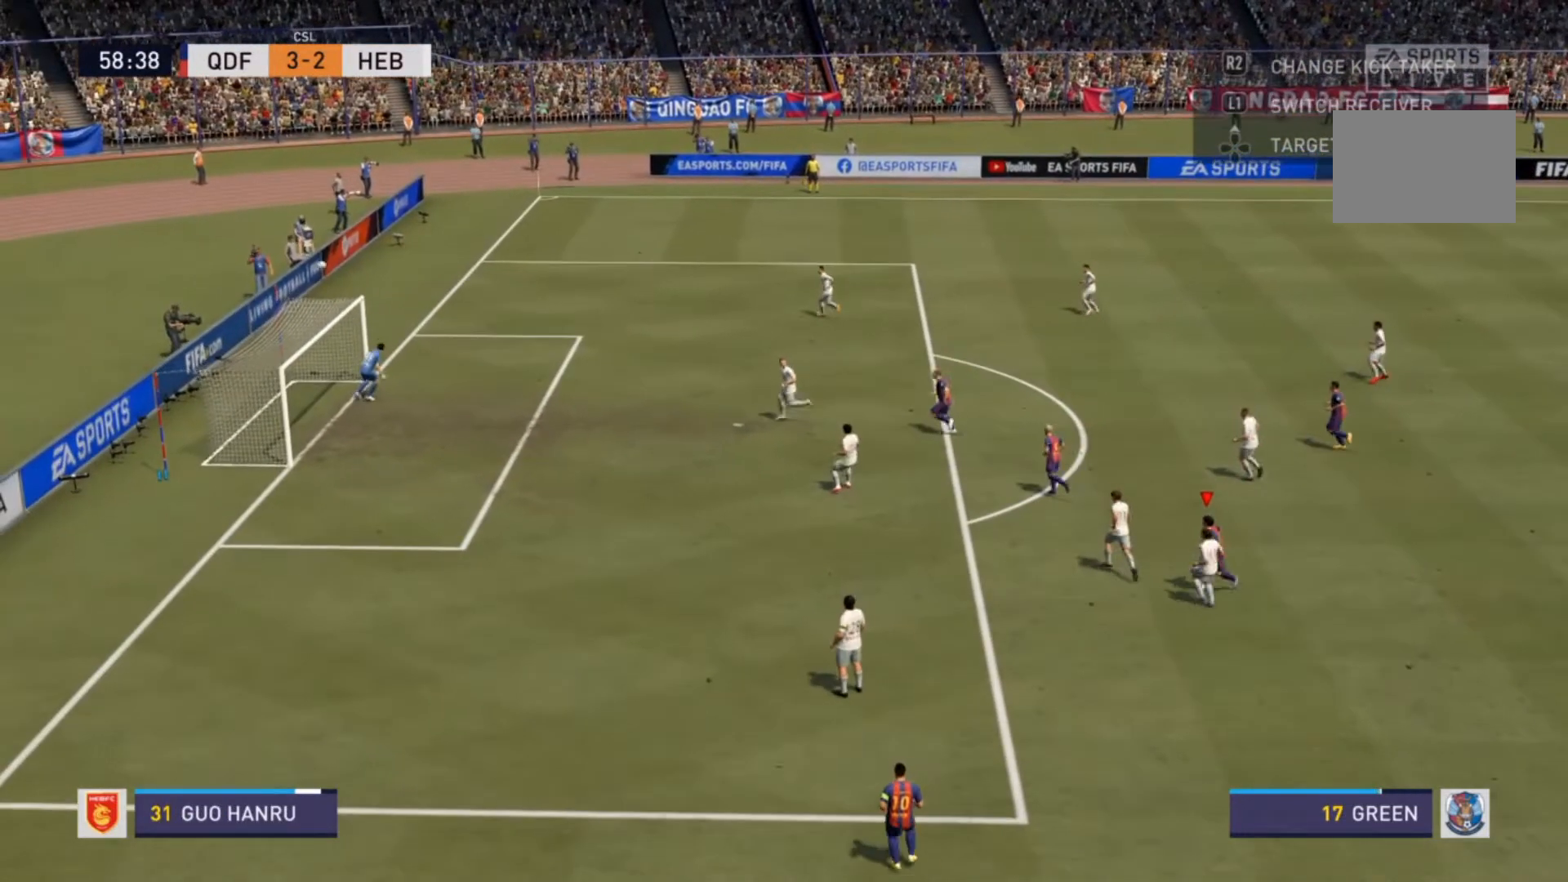
{"buttons": [], "left_stick": "center", "right_stick": "center", "events": [[133, "left_stick", "center"]]}
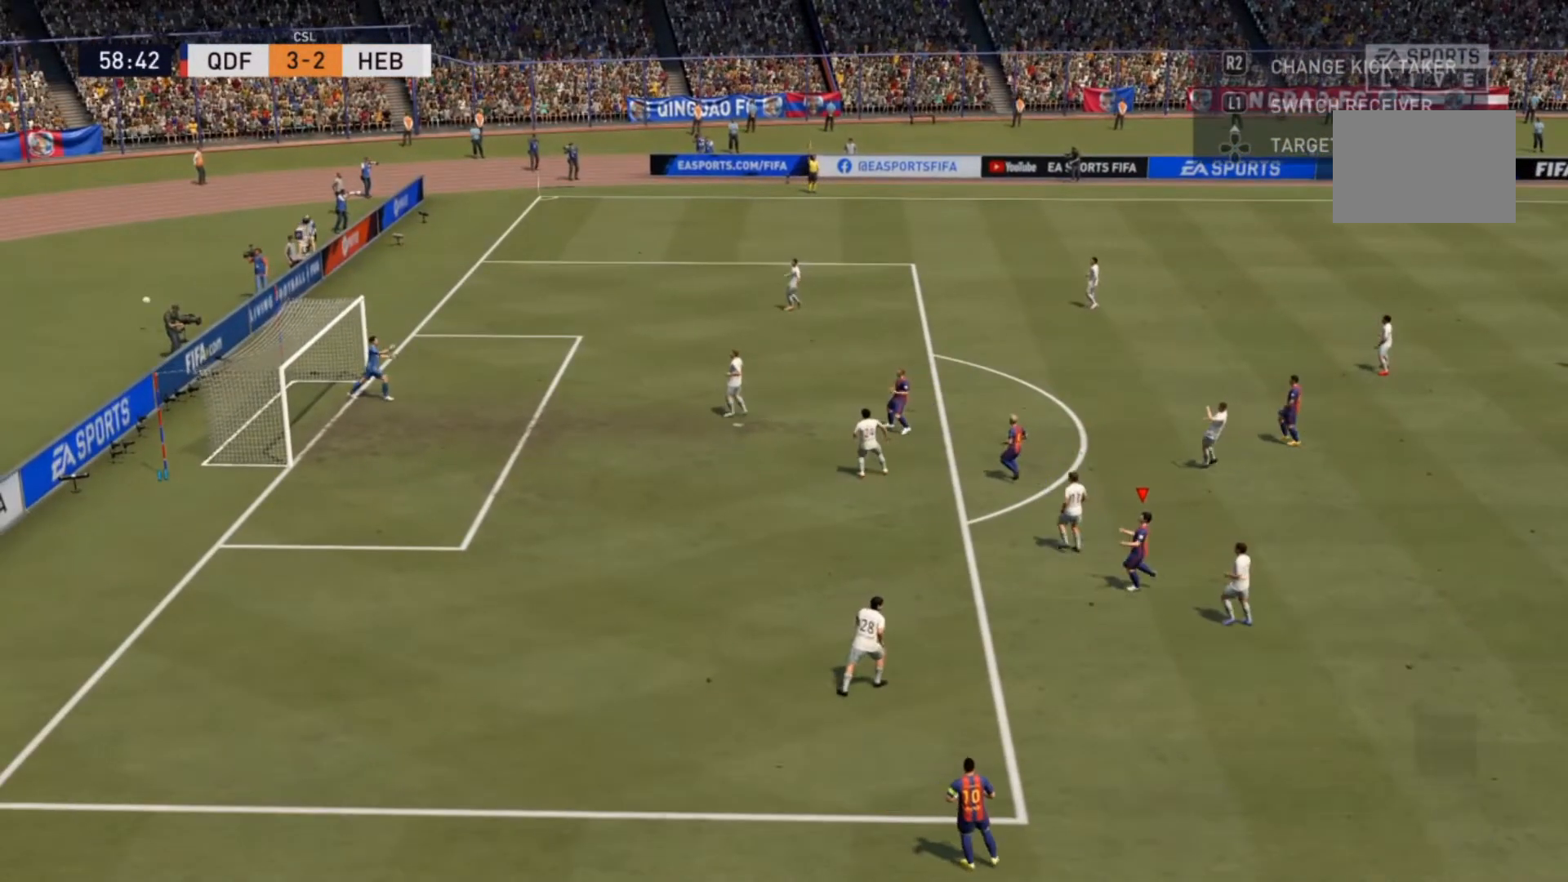
{"buttons": [], "left_stick": "center", "right_stick": "center", "events": []}
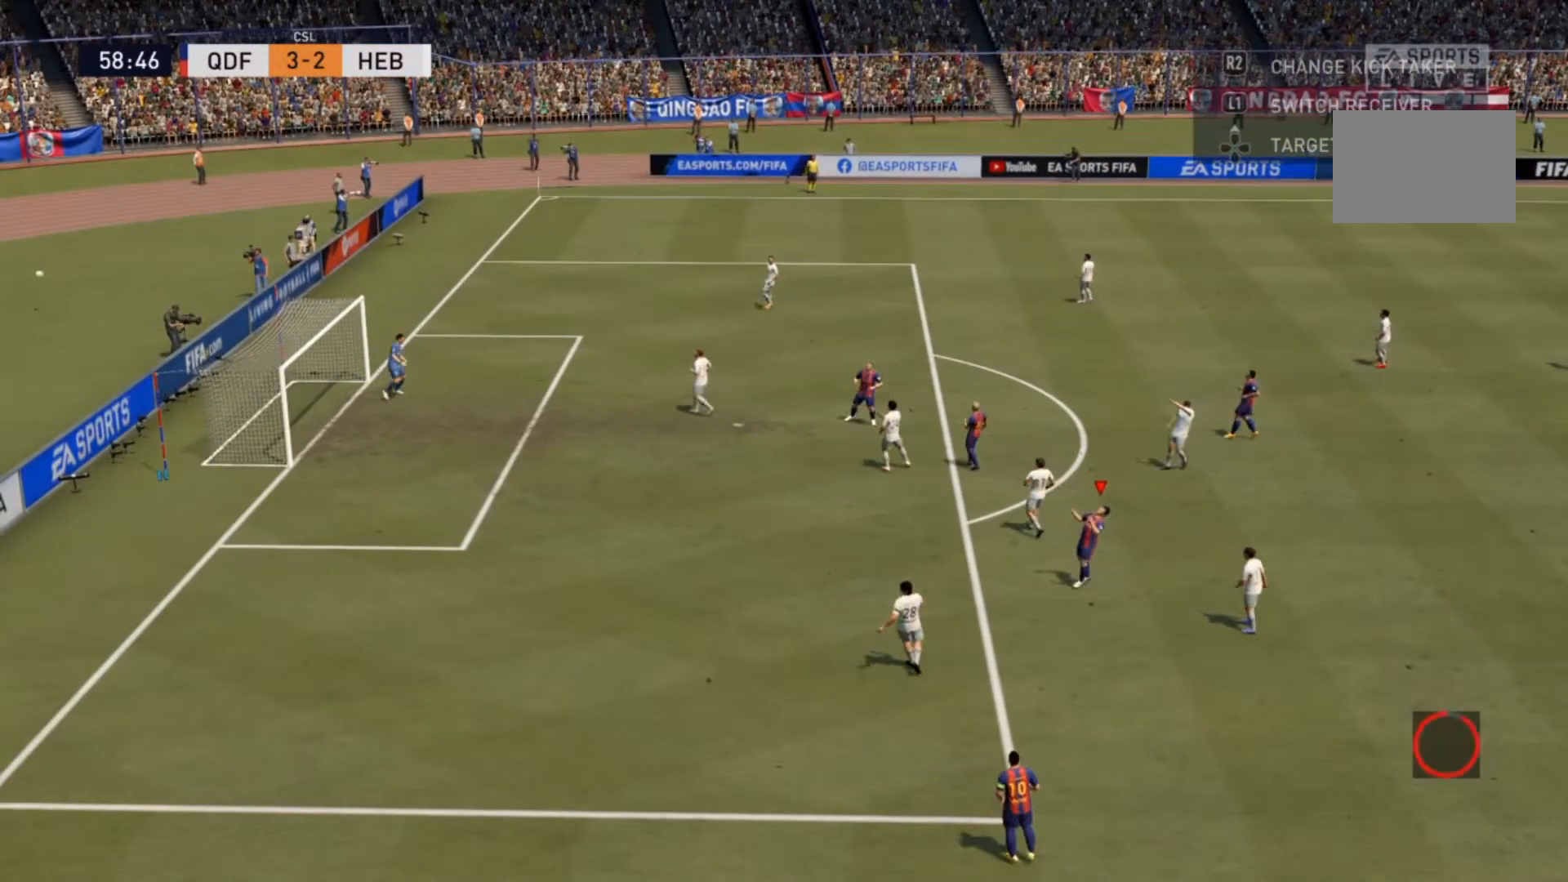
{"buttons": ["R2"], "left_stick": "center", "right_stick": "center", "events": [[300, "R2", "down"]]}